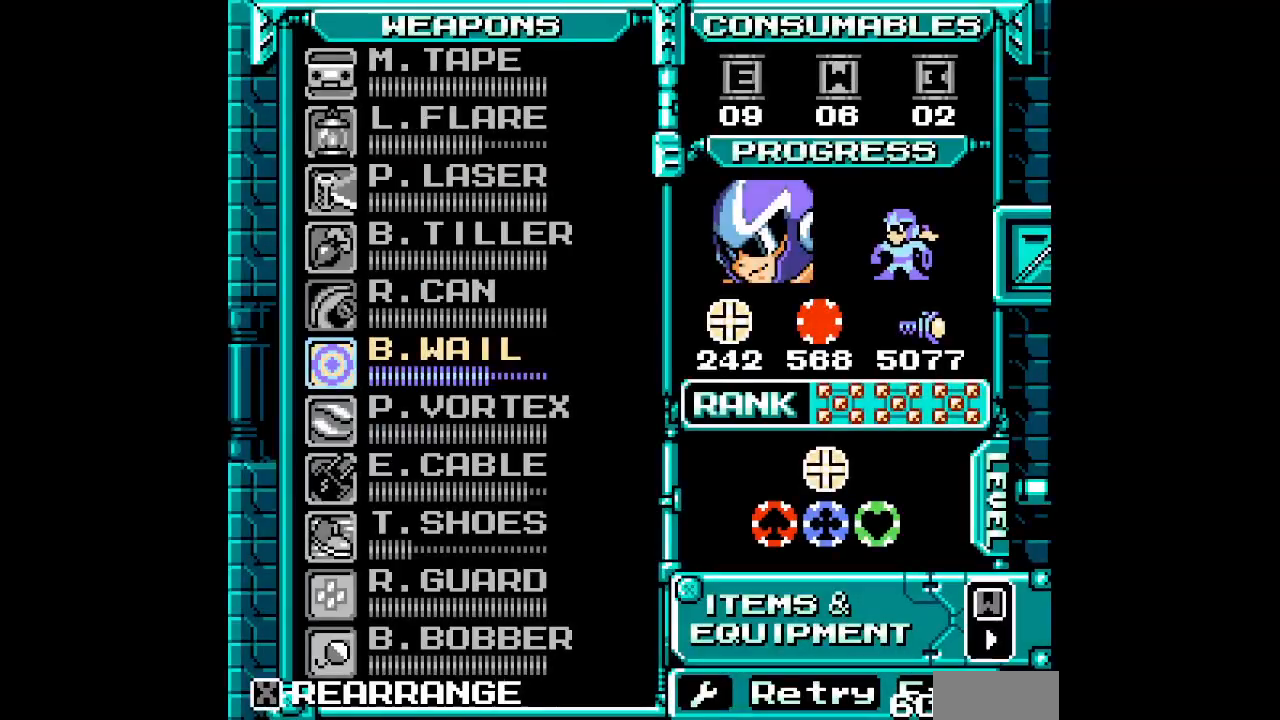
Gameplay with a controller (PlayStation layout); each line is a JSON object with the inputs held at the frame after it (dt_ms = milliseconds from this image to that frame). "events" lists button and stick changes between this image and that frame as [ms after this image, input, new state], when the widget could be followed in between. Not read: GUIDE HOME L2 R2 R3 left_stick right_stick.
{"dt_ms": 500, "buttons": [], "events": [[100, "DPAD_UP", "down"], [183, "DPAD_UP", "up"], [250, "DPAD_UP", "down"], [333, "DPAD_UP", "up"], [417, "DPAD_UP", "down"], [483, "DPAD_UP", "up"]]}
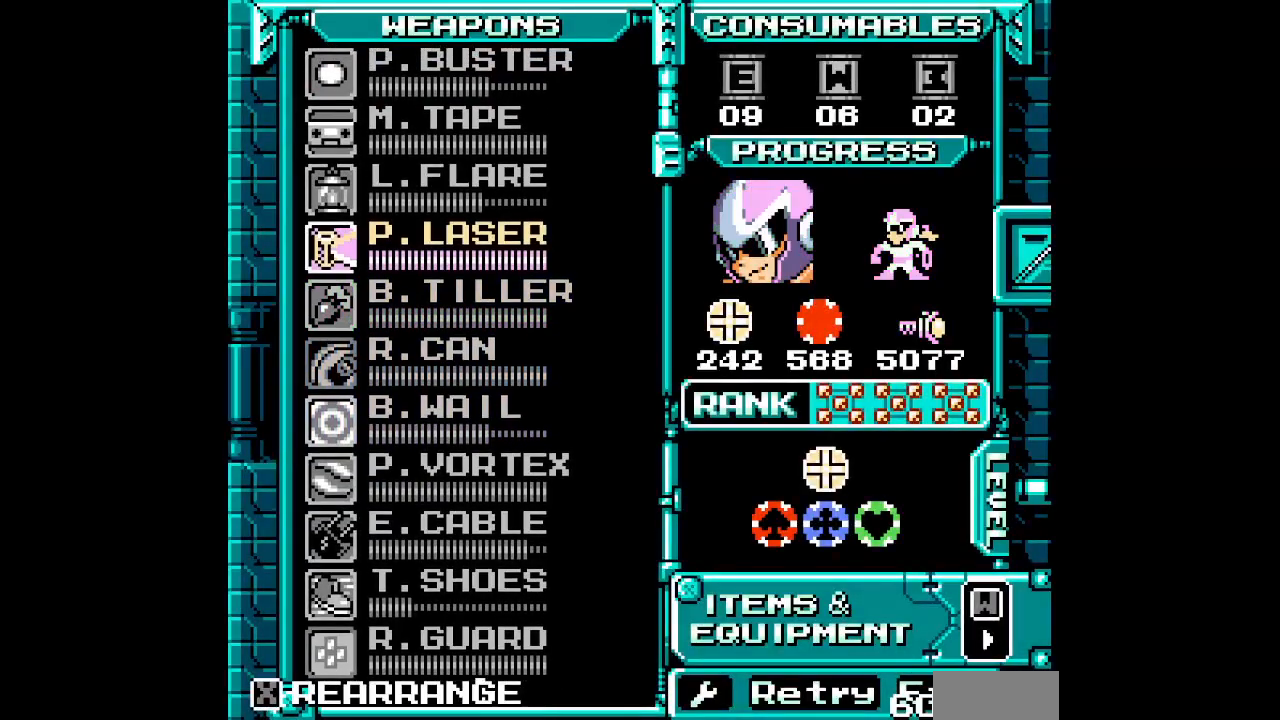
{"dt_ms": 500, "buttons": []}
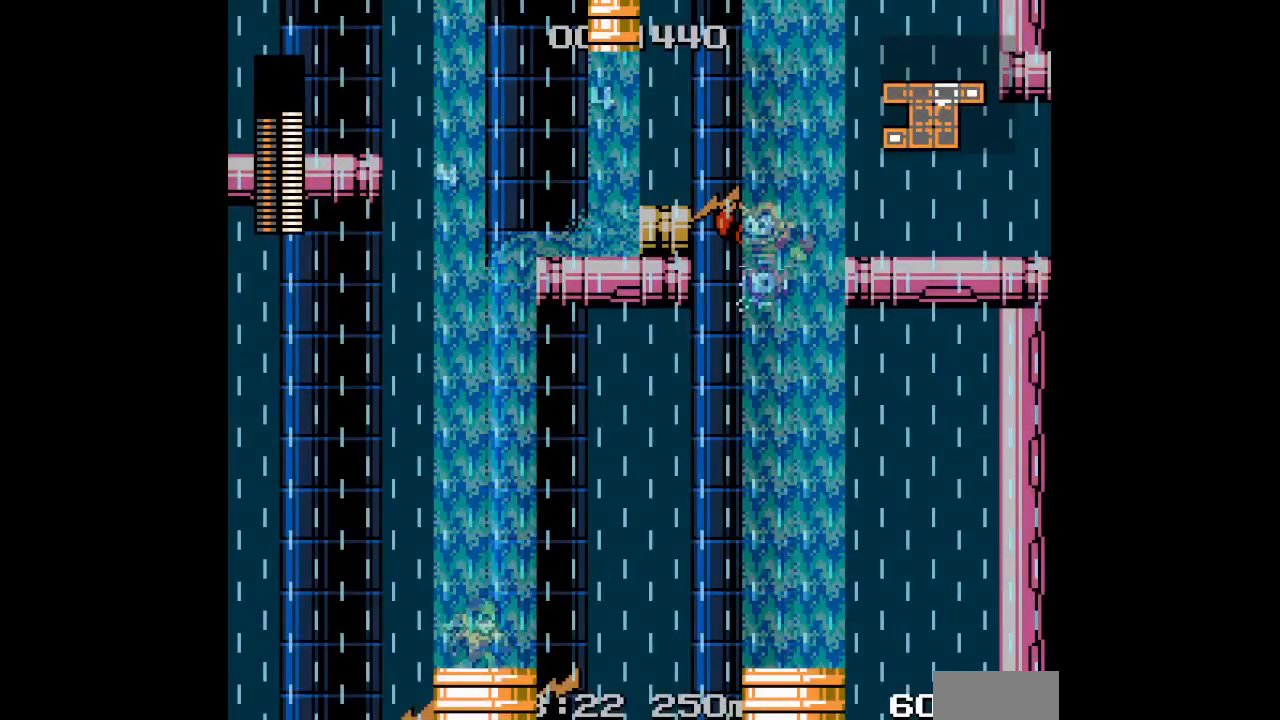
{"dt_ms": 500, "buttons": [], "events": [[67, "DPAD_LEFT", "down"], [150, "DPAD_LEFT", "up"], [183, "L3", "down"], [267, "L3", "up"]]}
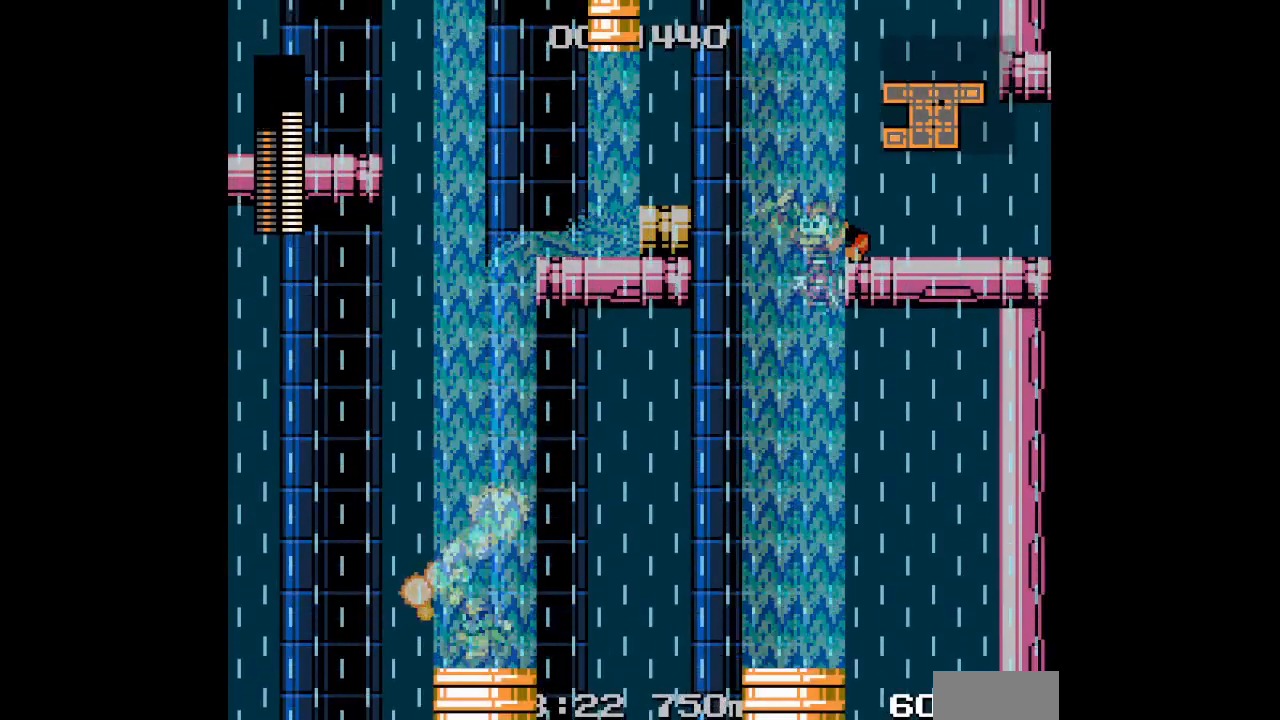
{"dt_ms": 500, "buttons": [], "events": []}
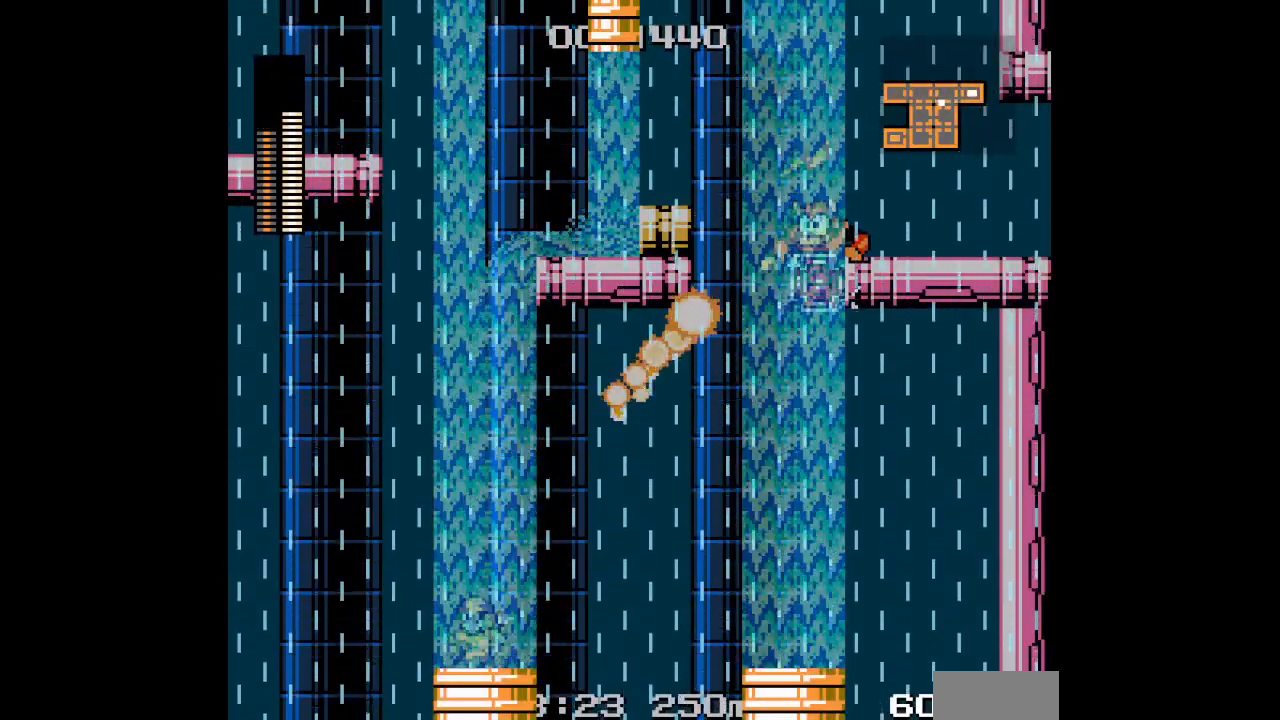
{"dt_ms": 500, "buttons": ["DPAD_RIGHT"], "events": [[450, "DPAD_RIGHT", "down"]]}
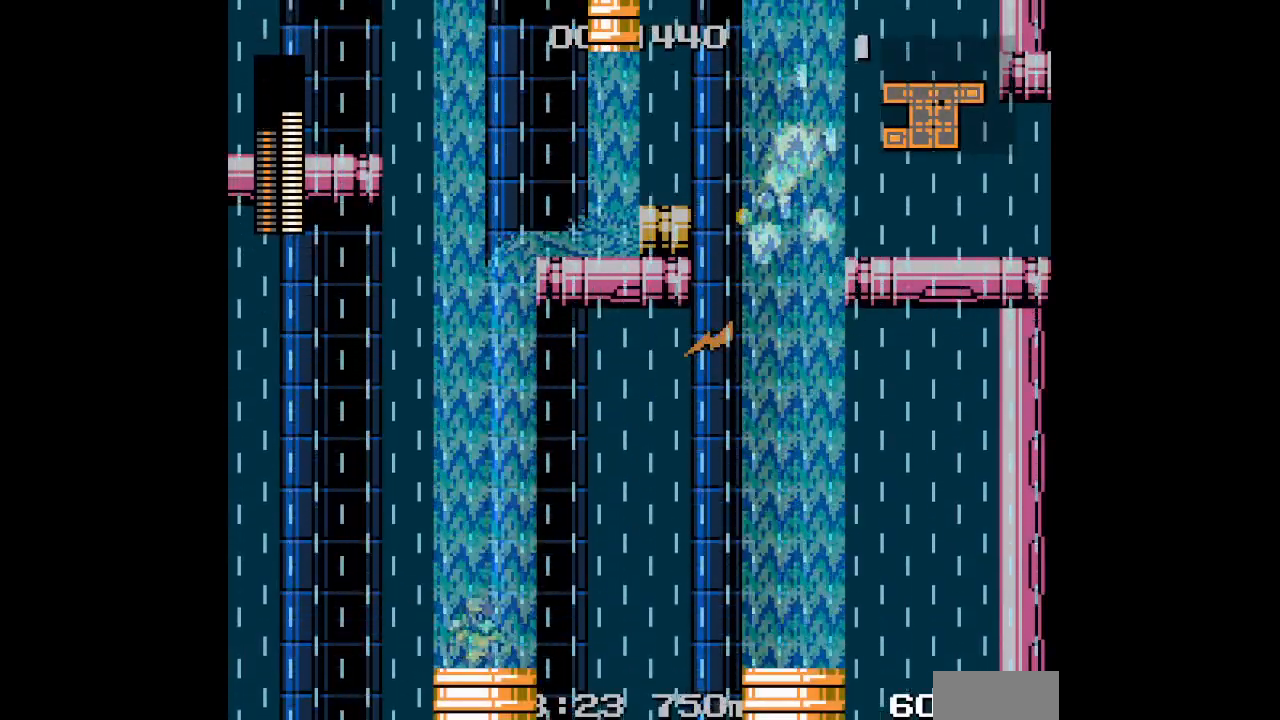
{"dt_ms": 1000, "buttons": []}
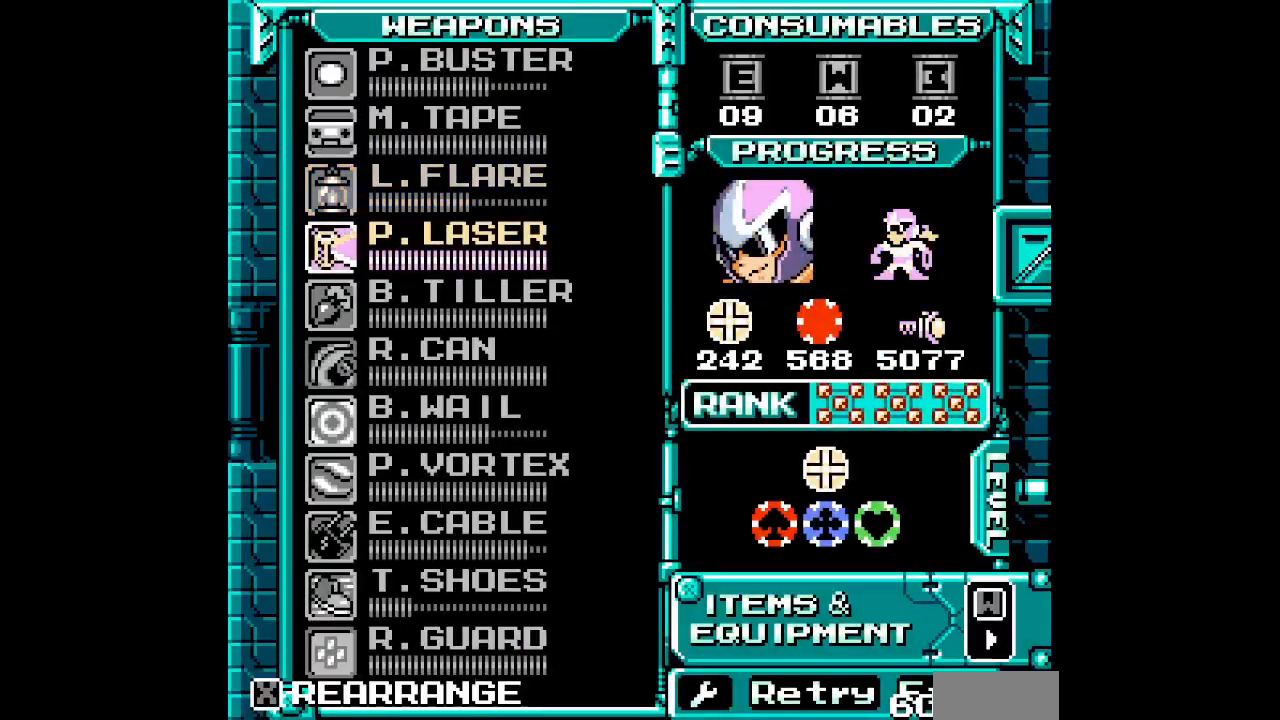
{"dt_ms": 500, "buttons": [], "events": [[50, "DPAD_DOWN", "down"], [117, "DPAD_DOWN", "up"], [183, "DPAD_DOWN", "down"], [267, "DPAD_DOWN", "up"], [317, "DPAD_DOWN", "down"], [400, "DPAD_DOWN", "up"]]}
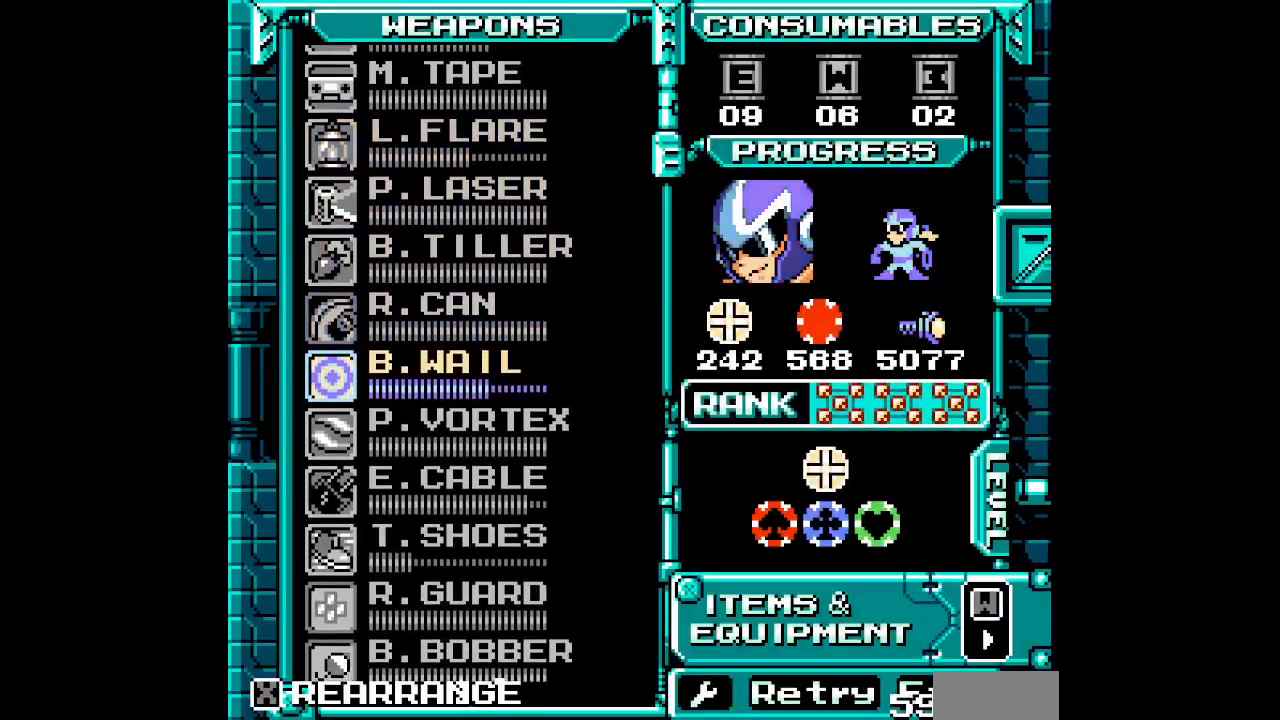
{"dt_ms": 500, "buttons": [], "events": [[183, "DPAD_DOWN", "down"], [250, "DPAD_DOWN", "up"]]}
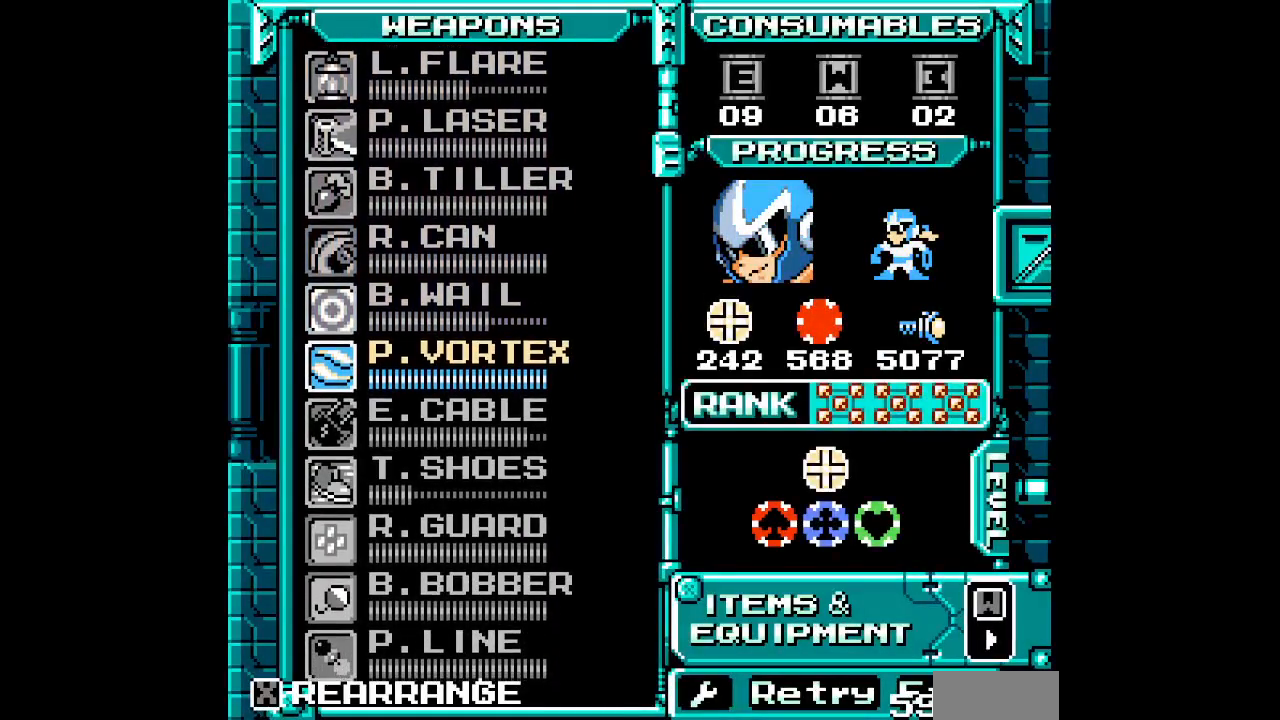
{"dt_ms": 500, "buttons": [], "events": [[317, "DPAD_DOWN", "down"], [417, "DPAD_DOWN", "up"]]}
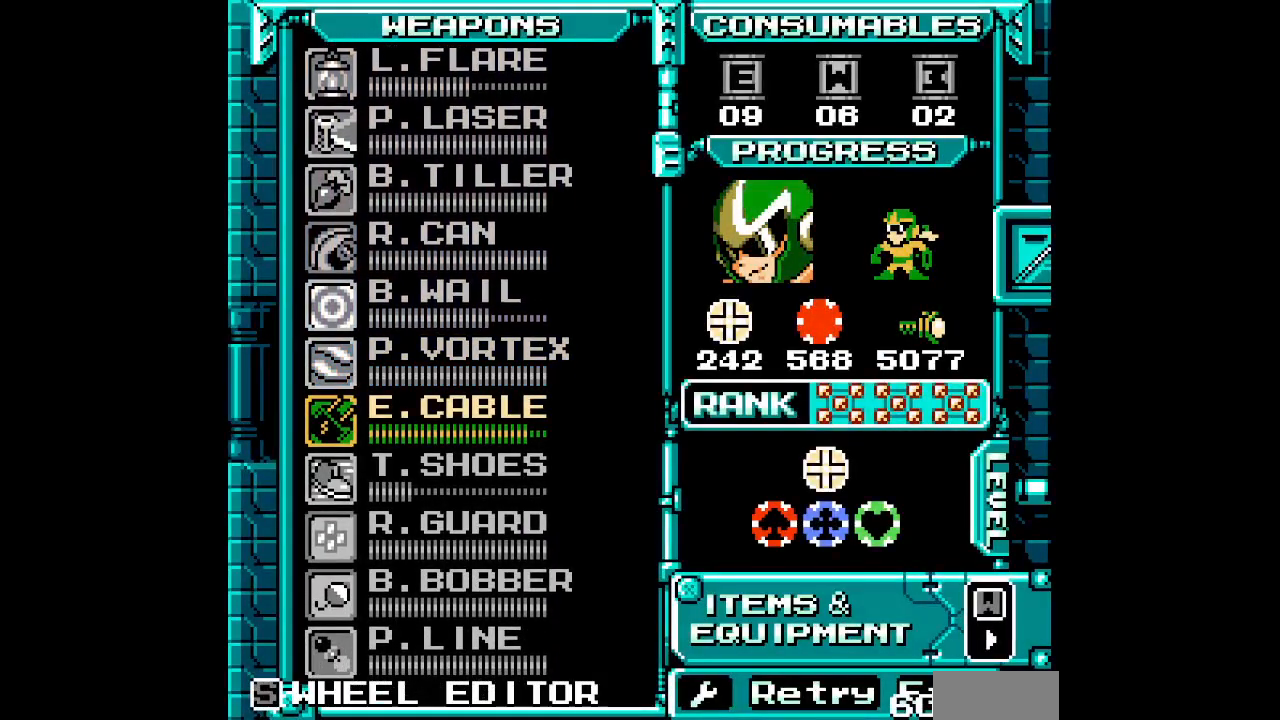
{"dt_ms": 500, "buttons": ["DPAD_RIGHT"]}
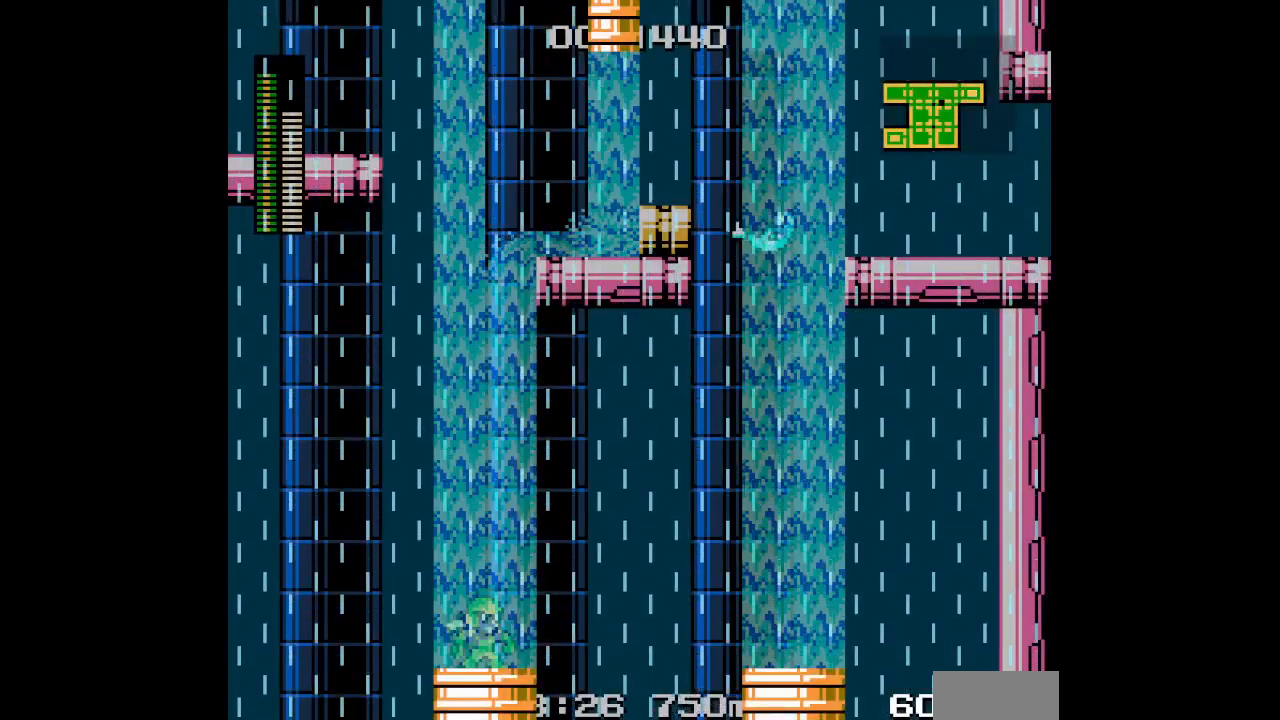
{"dt_ms": 500, "buttons": [], "events": [[217, "DPAD_RIGHT", "up"]]}
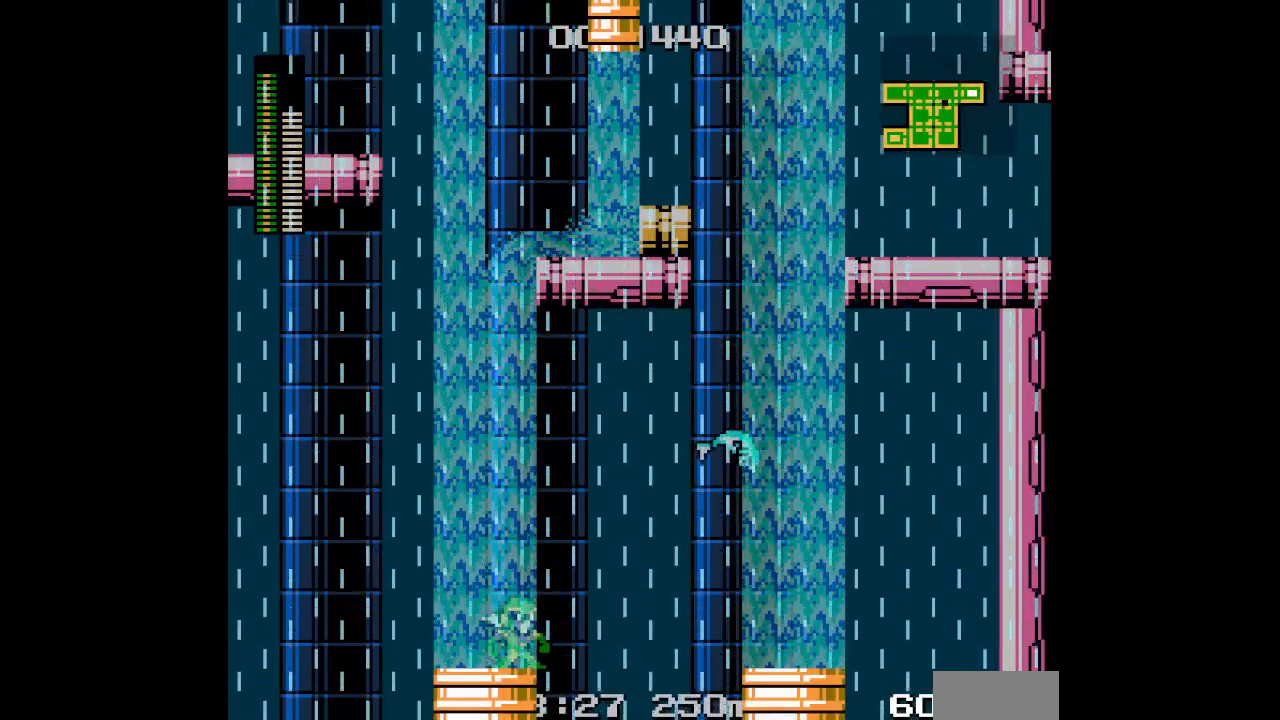
{"dt_ms": 500, "buttons": [], "events": [[17, "DPAD_RIGHT", "down"], [167, "DPAD_RIGHT", "up"]]}
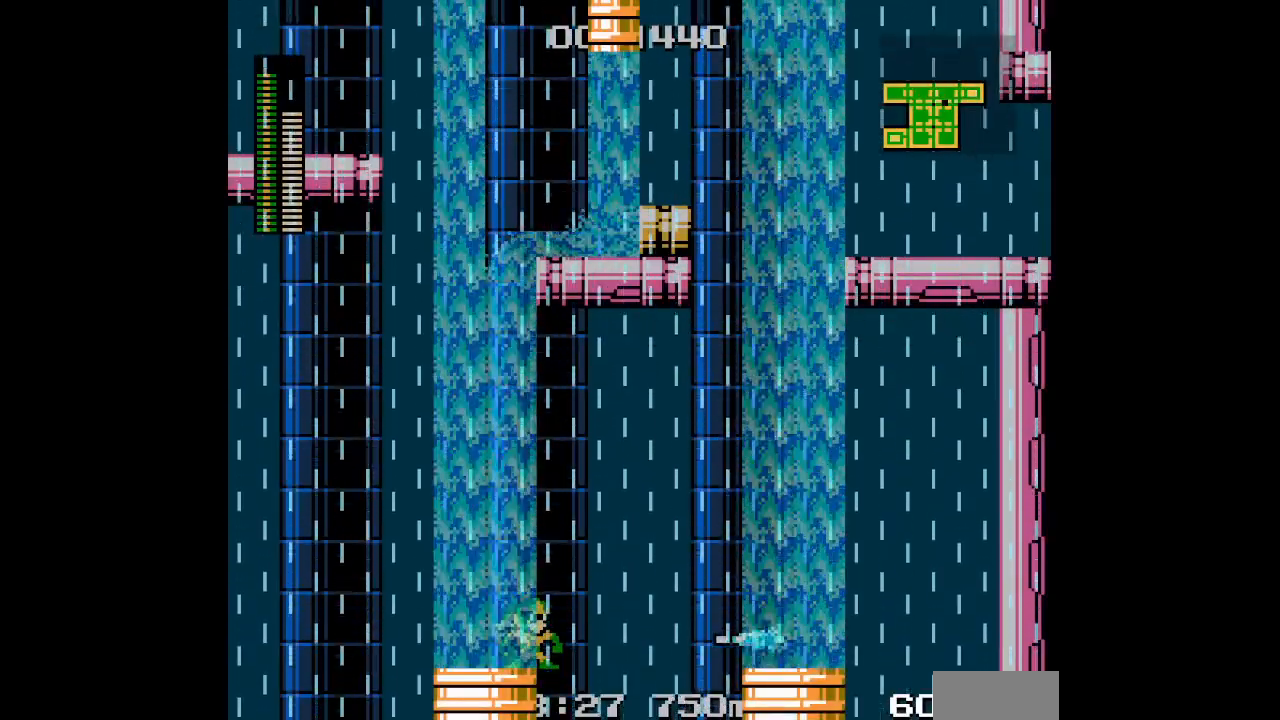
{"dt_ms": 500, "buttons": ["DPAD_UP"], "events": [[33, "DPAD_UP", "down"], [150, "L3", "down"], [233, "L3", "up"]]}
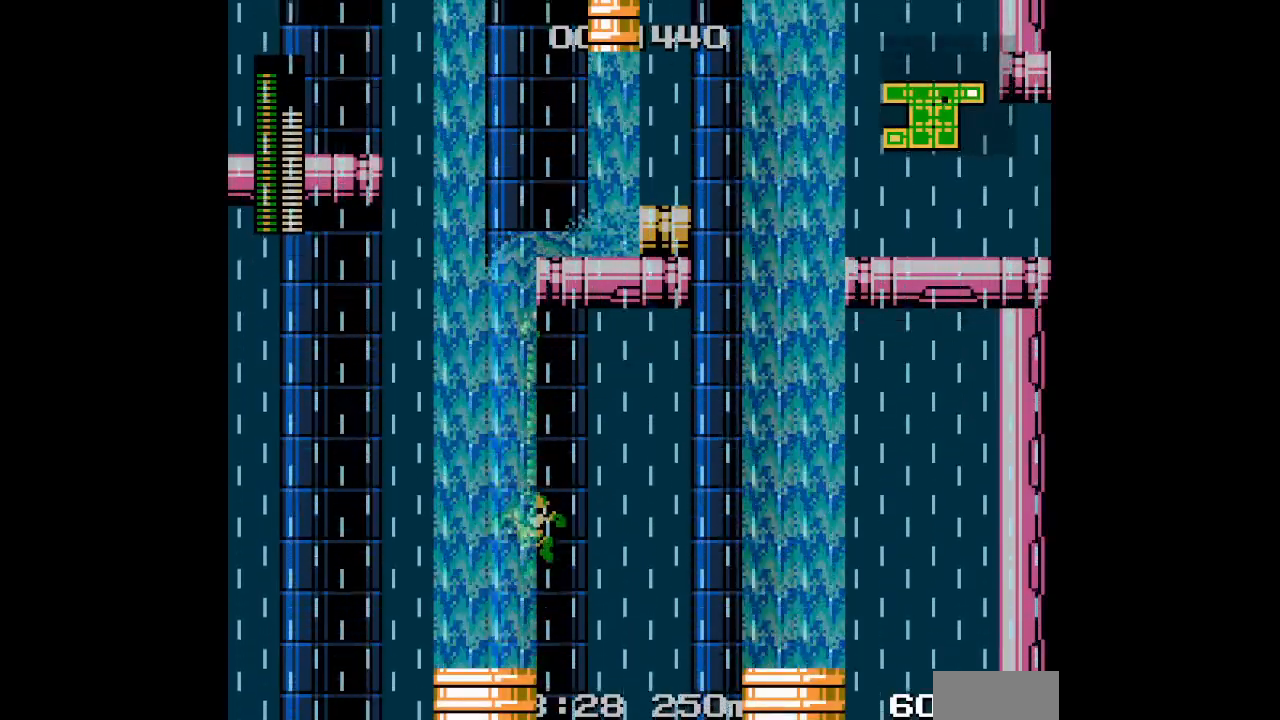
{"dt_ms": 500, "buttons": ["DPAD_UP", "DPAD_RIGHT"], "events": [[317, "DPAD_RIGHT", "down"]]}
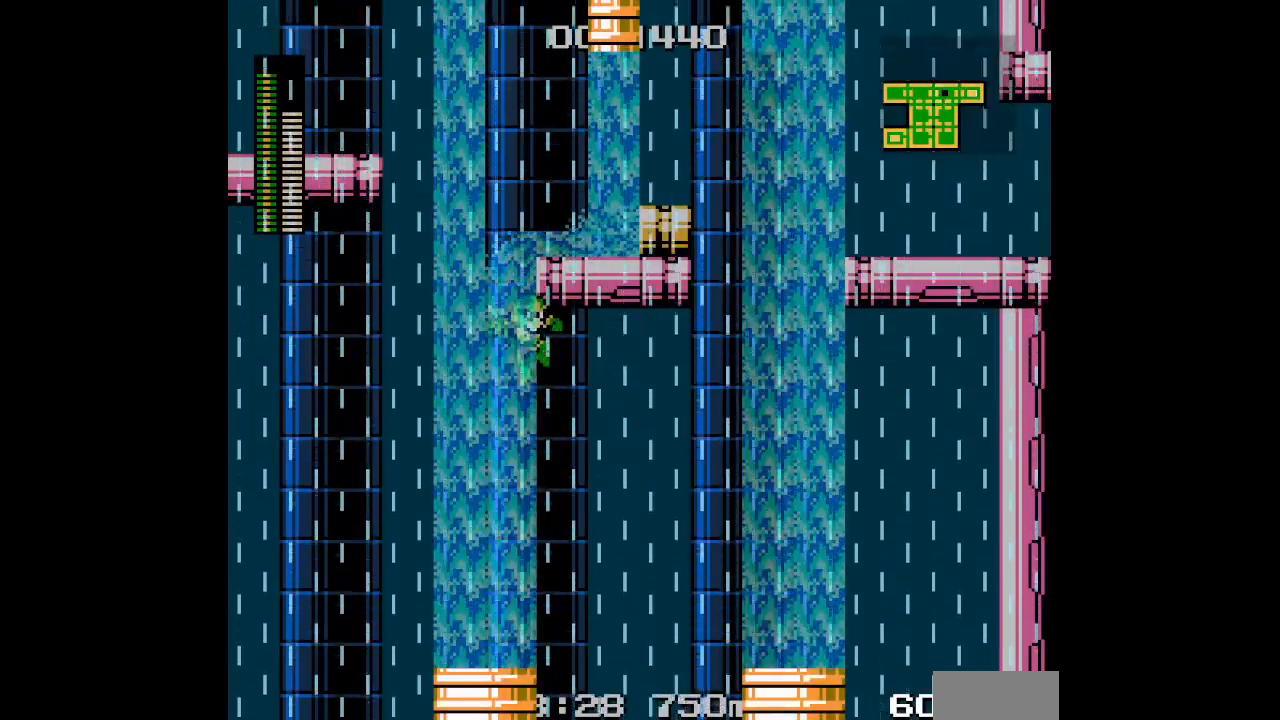
{"dt_ms": 500, "buttons": ["DPAD_UP", "DPAD_RIGHT"], "events": [[17, "L3", "down"], [100, "L3", "up"], [183, "L3", "down"], [283, "L3", "up"], [383, "L3", "down"], [450, "L3", "up"]]}
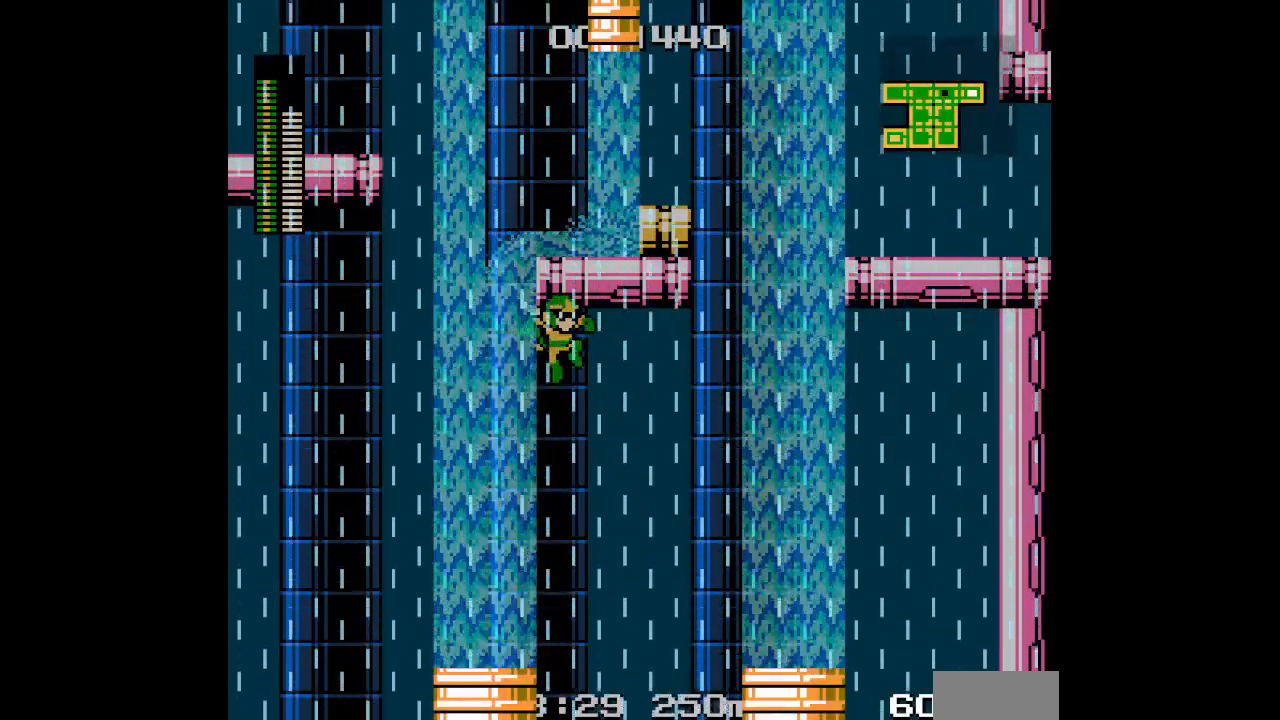
{"dt_ms": 500, "buttons": ["DPAD_UP", "DPAD_RIGHT"], "events": [[50, "L3", "down"], [133, "L3", "up"], [217, "L3", "down"], [300, "L3", "up"], [383, "L3", "down"], [467, "L3", "up"]]}
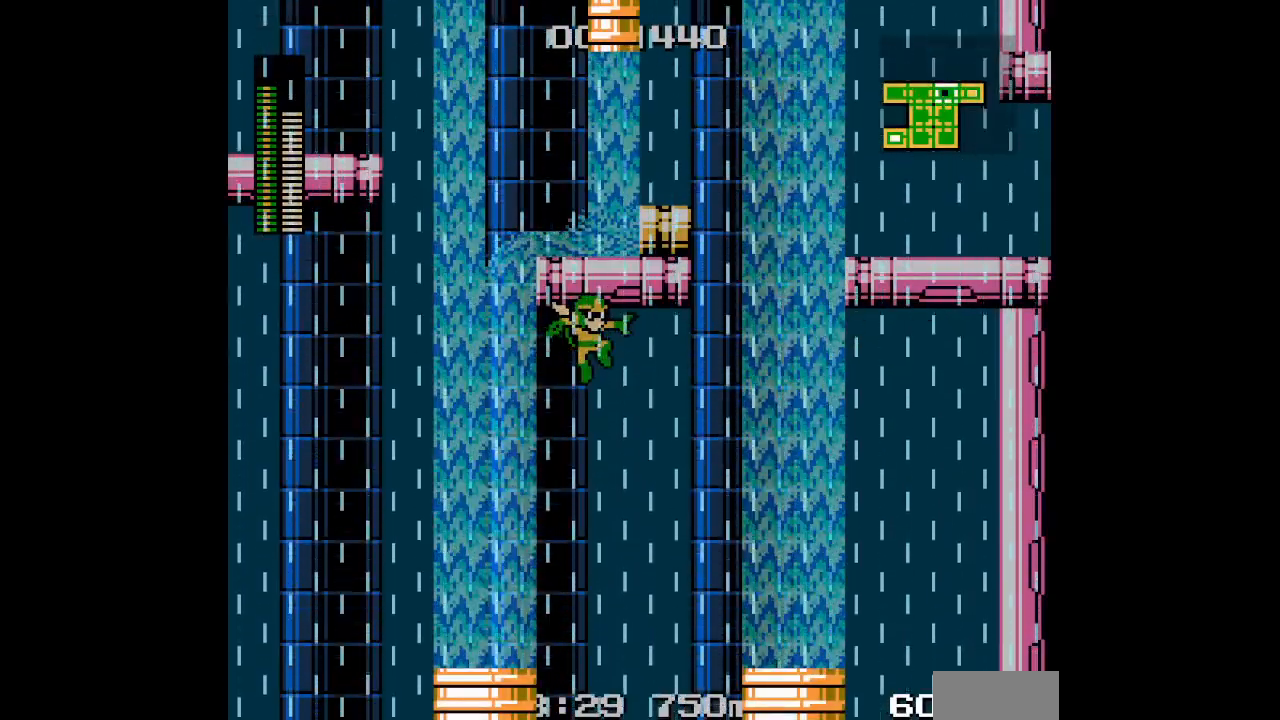
{"dt_ms": 500, "buttons": ["DPAD_UP", "DPAD_RIGHT"], "events": [[50, "L3", "down"], [133, "L3", "up"], [233, "L3", "down"], [317, "L3", "up"], [400, "L3", "down"], [483, "L3", "up"]]}
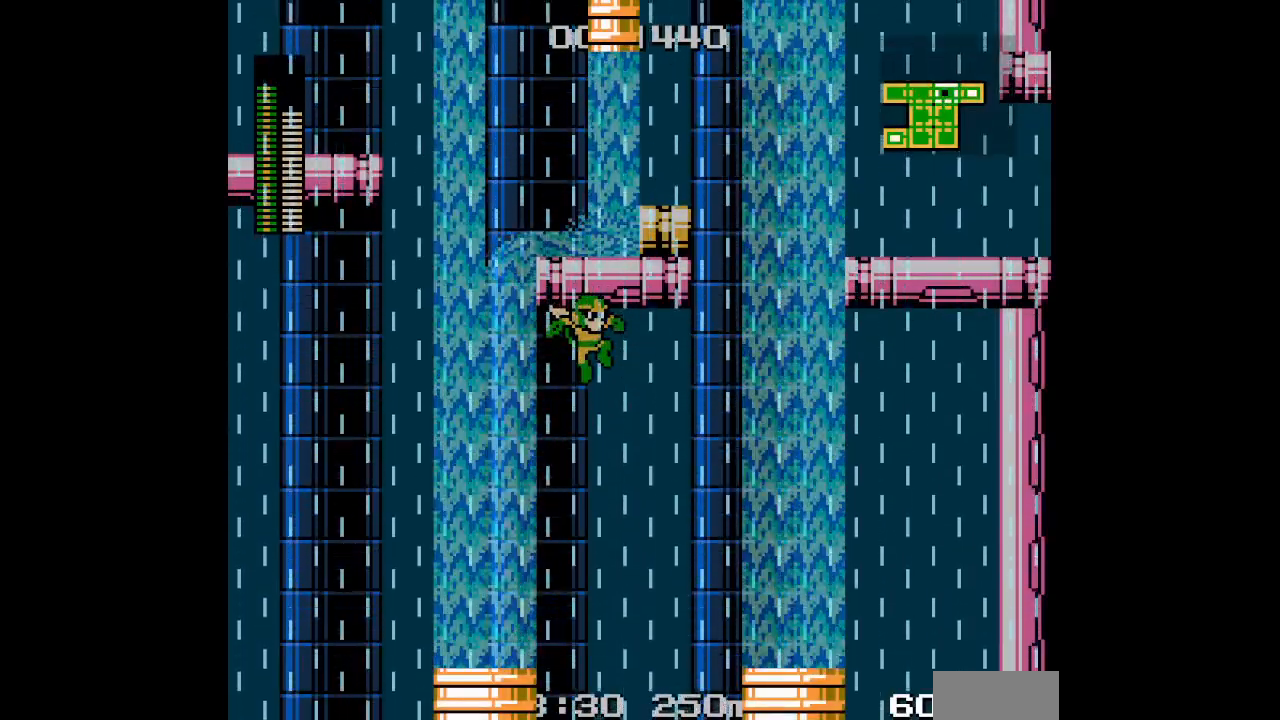
{"dt_ms": 500, "buttons": ["L3", "DPAD_UP", "DPAD_RIGHT"], "events": [[83, "L3", "down"], [167, "L3", "up"], [267, "L3", "down"], [333, "L3", "up"], [433, "L3", "down"]]}
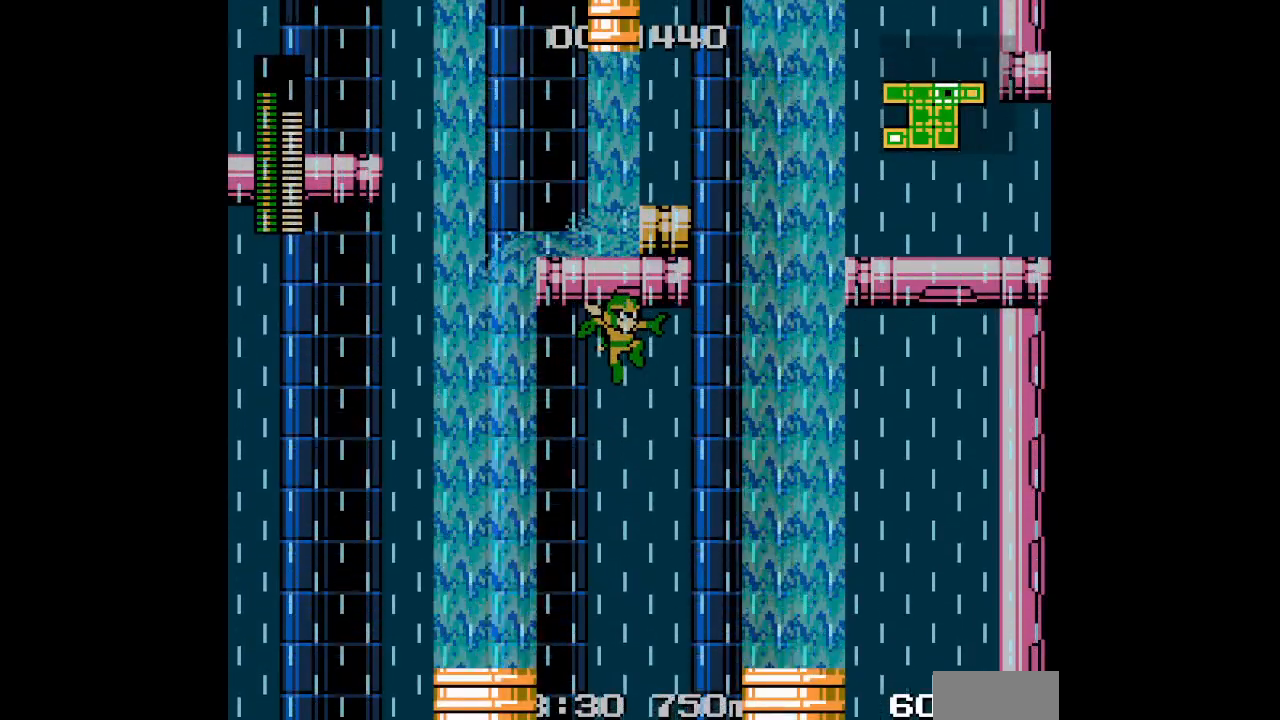
{"dt_ms": 500, "buttons": ["L3", "DPAD_UP", "DPAD_RIGHT"], "events": [[17, "L3", "up"], [117, "L3", "down"], [200, "L3", "up"], [300, "L3", "down"], [400, "L3", "up"], [483, "L3", "down"]]}
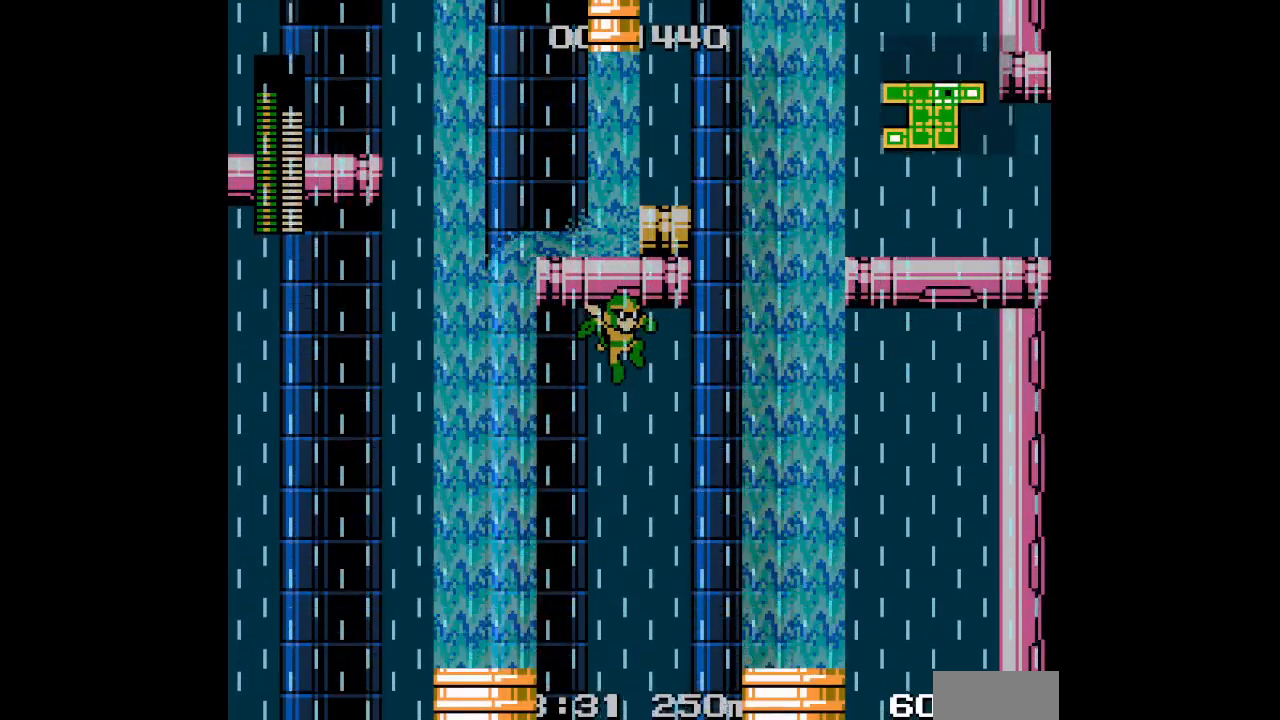
{"dt_ms": 500, "buttons": ["DPAD_UP", "DPAD_RIGHT"], "events": [[67, "L3", "up"], [167, "L3", "down"], [250, "L3", "up"]]}
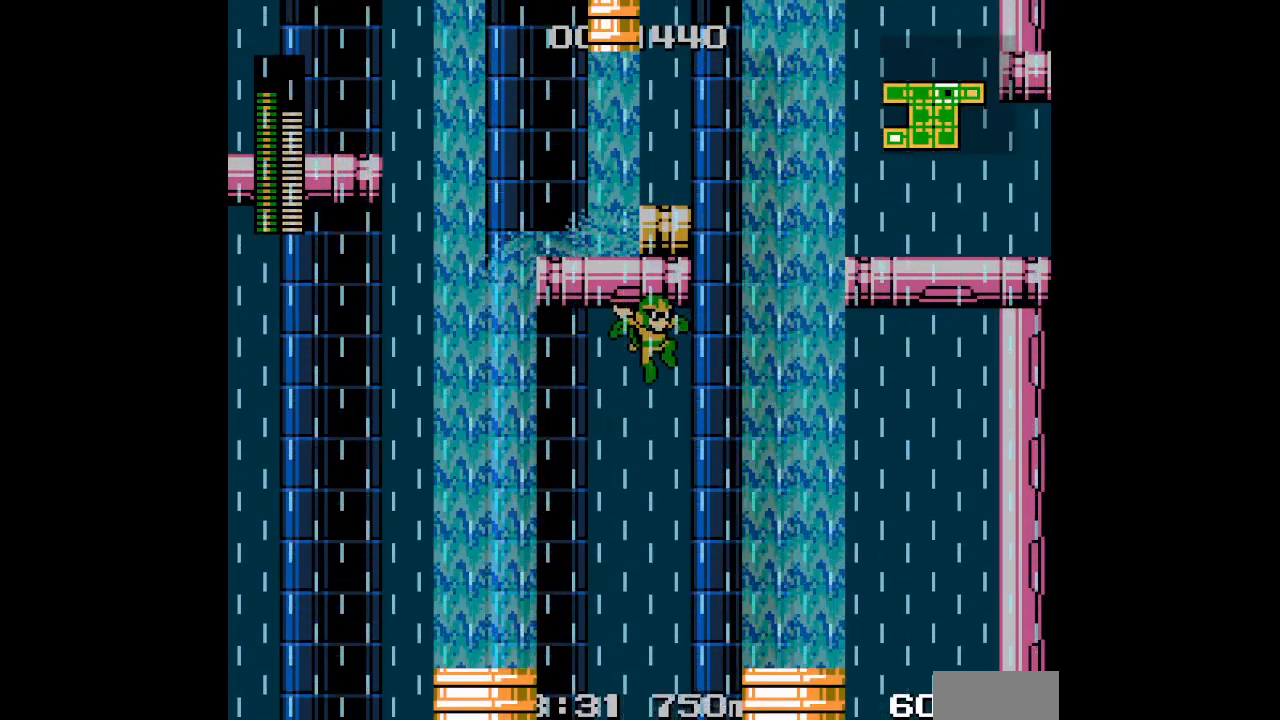
{"dt_ms": 500, "buttons": ["L3", "DPAD_UP", "DPAD_RIGHT"], "events": [[500, "L3", "down"]]}
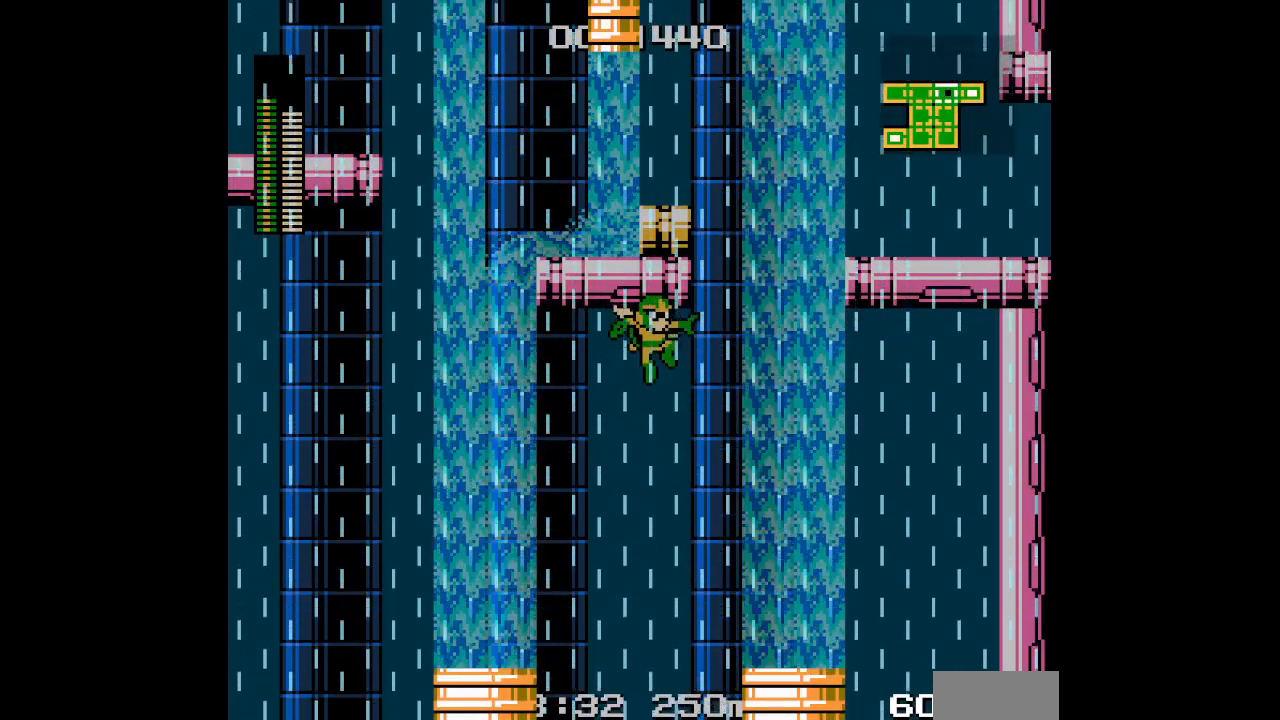
{"dt_ms": 500, "buttons": [], "events": [[67, "L3", "up"], [233, "DPAD_RIGHT", "up"], [233, "DPAD_UP", "up"]]}
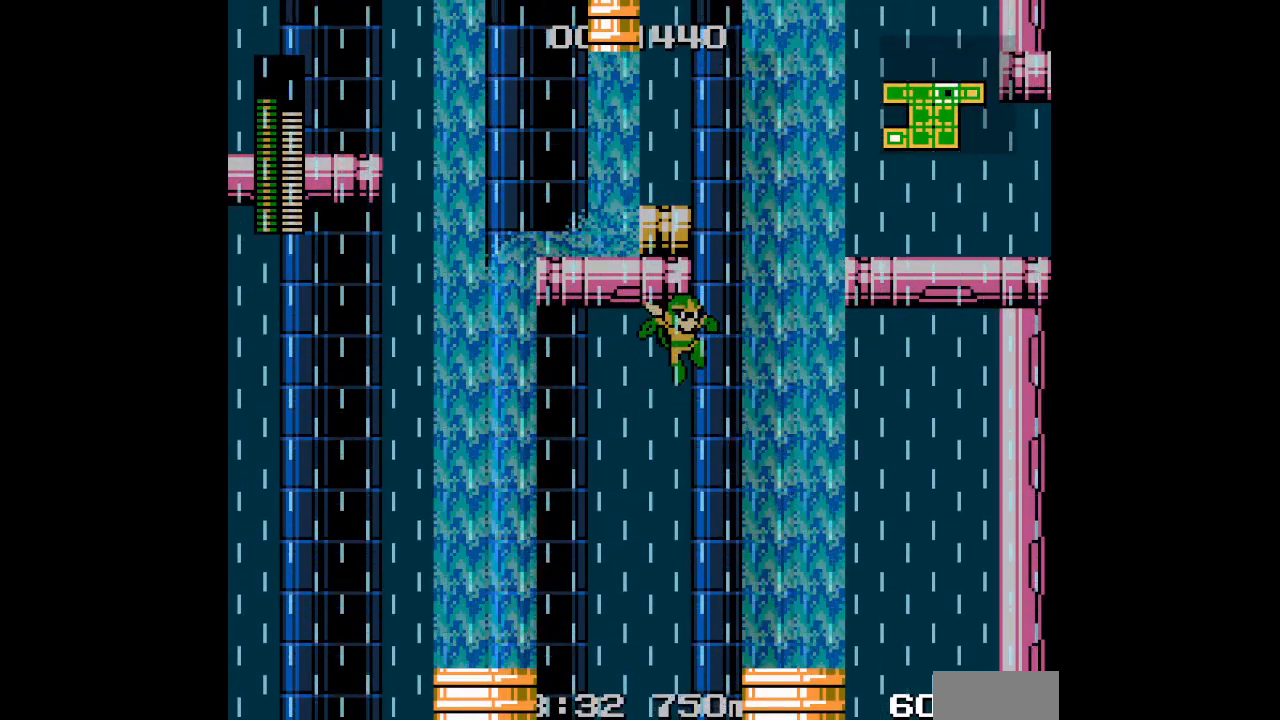
{"dt_ms": 500, "buttons": []}
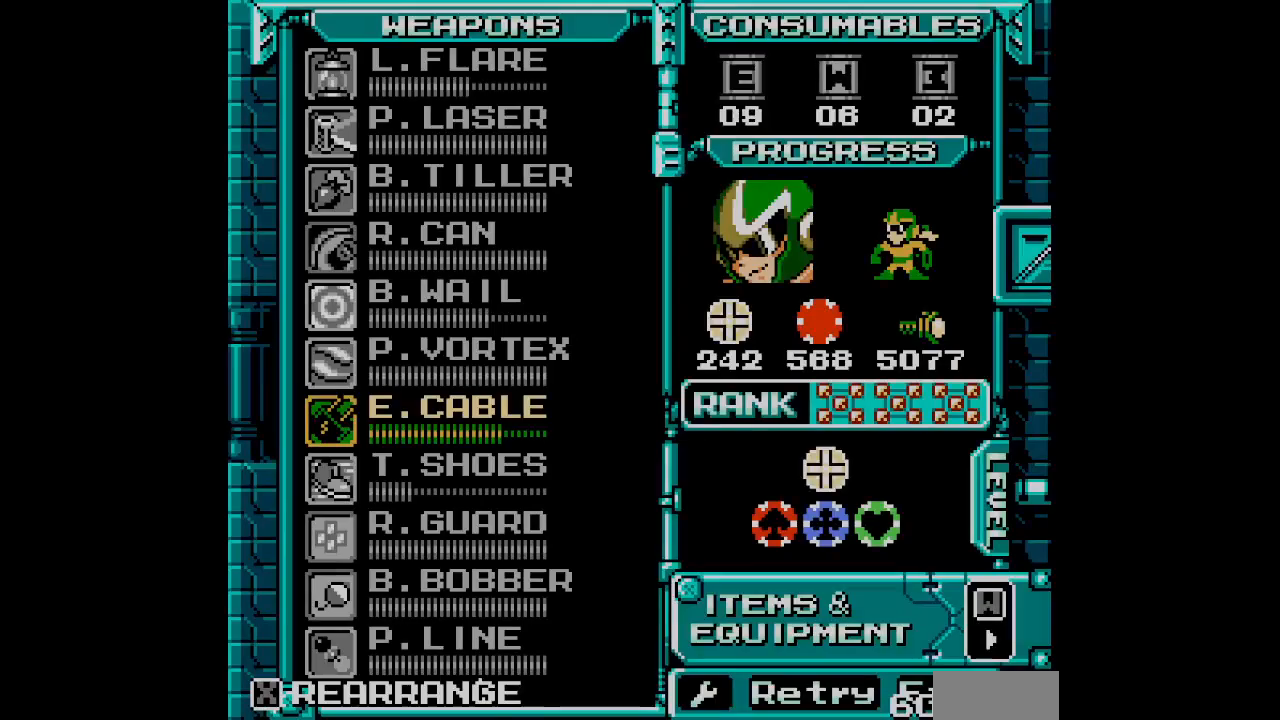
{"dt_ms": 500, "buttons": ["DPAD_UP"], "events": [[317, "DPAD_UP", "down"], [383, "DPAD_UP", "up"], [467, "DPAD_UP", "down"]]}